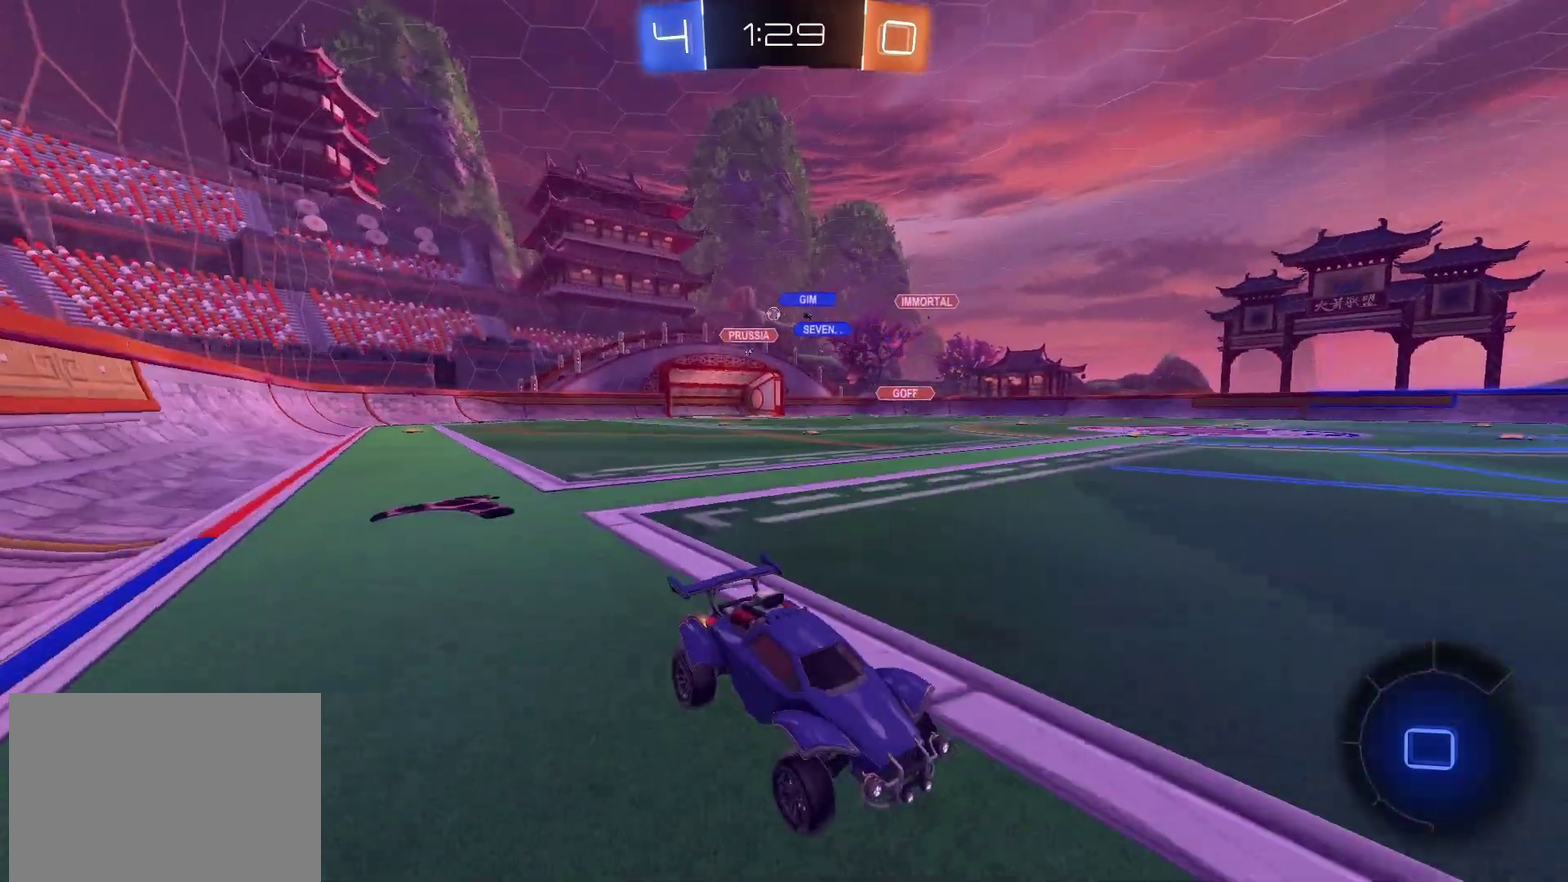
Gameplay with a controller (PlayStation layout); each line is a JSON object with the inputs held at the frame after it. "events" lists button and stick changes between this image and that frame as [ms after this image, input, new state], when the widget could be followed in between. Not read: L1 L3 R3.
{"buttons": ["R2"], "left_stick": "down", "right_stick": "center", "events": [[117, "left_stick", "down-left"], [217, "CROSS", "down"], [250, "left_stick", "up-right"], [267, "CROSS", "up"], [317, "CROSS", "down"], [333, "left_stick", "down"], [483, "CROSS", "up"]]}
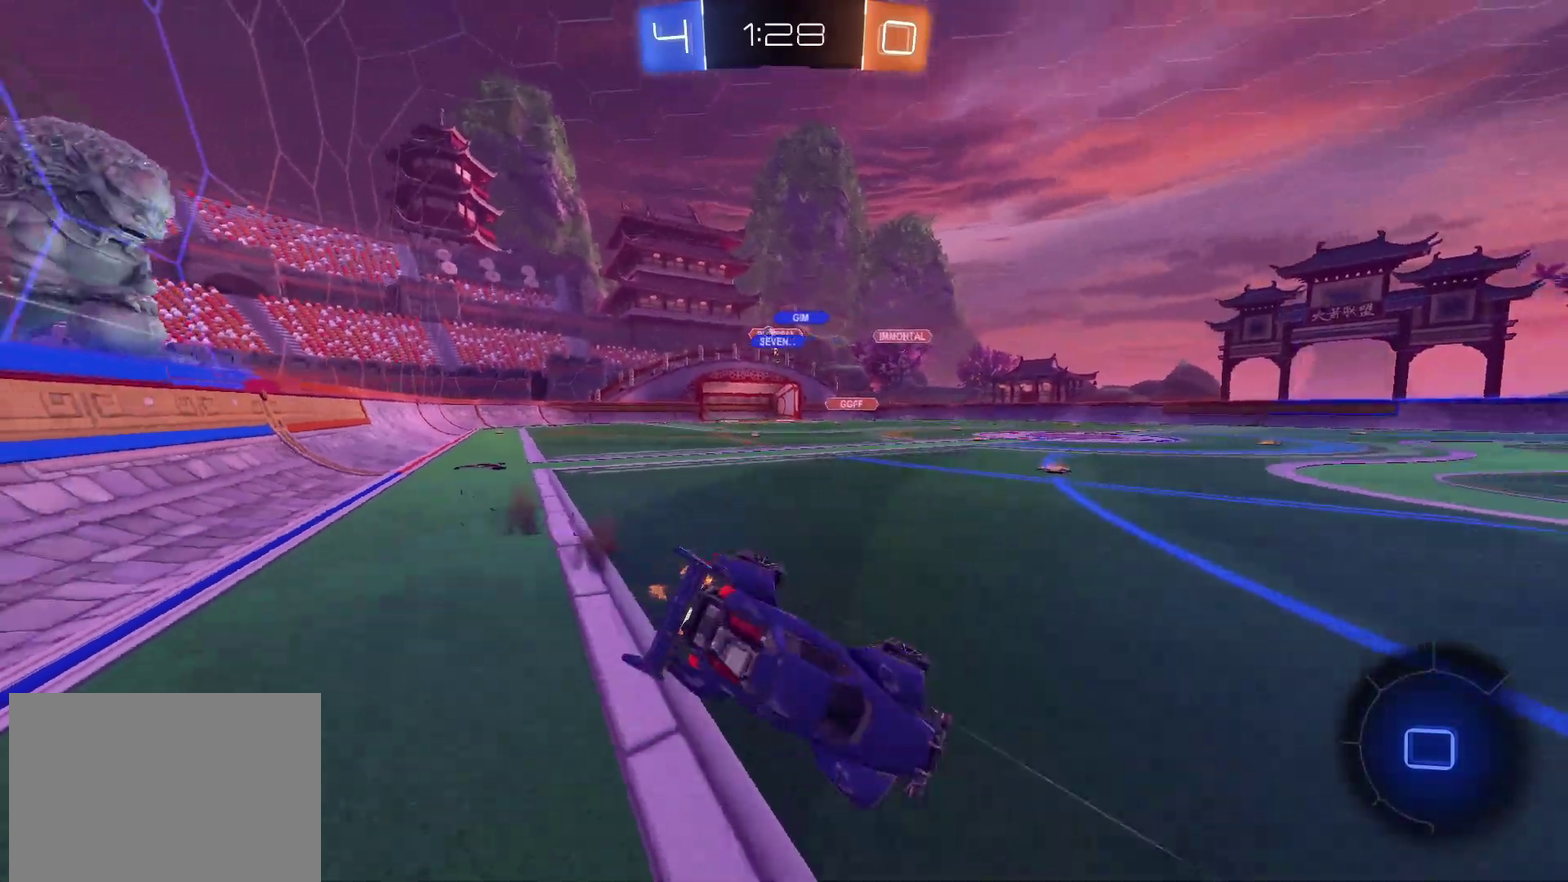
{"buttons": ["R2"], "left_stick": "down-right", "right_stick": "center", "events": [[117, "left_stick", "down-right"], [167, "TRIANGLE", "down"], [300, "TRIANGLE", "up"]]}
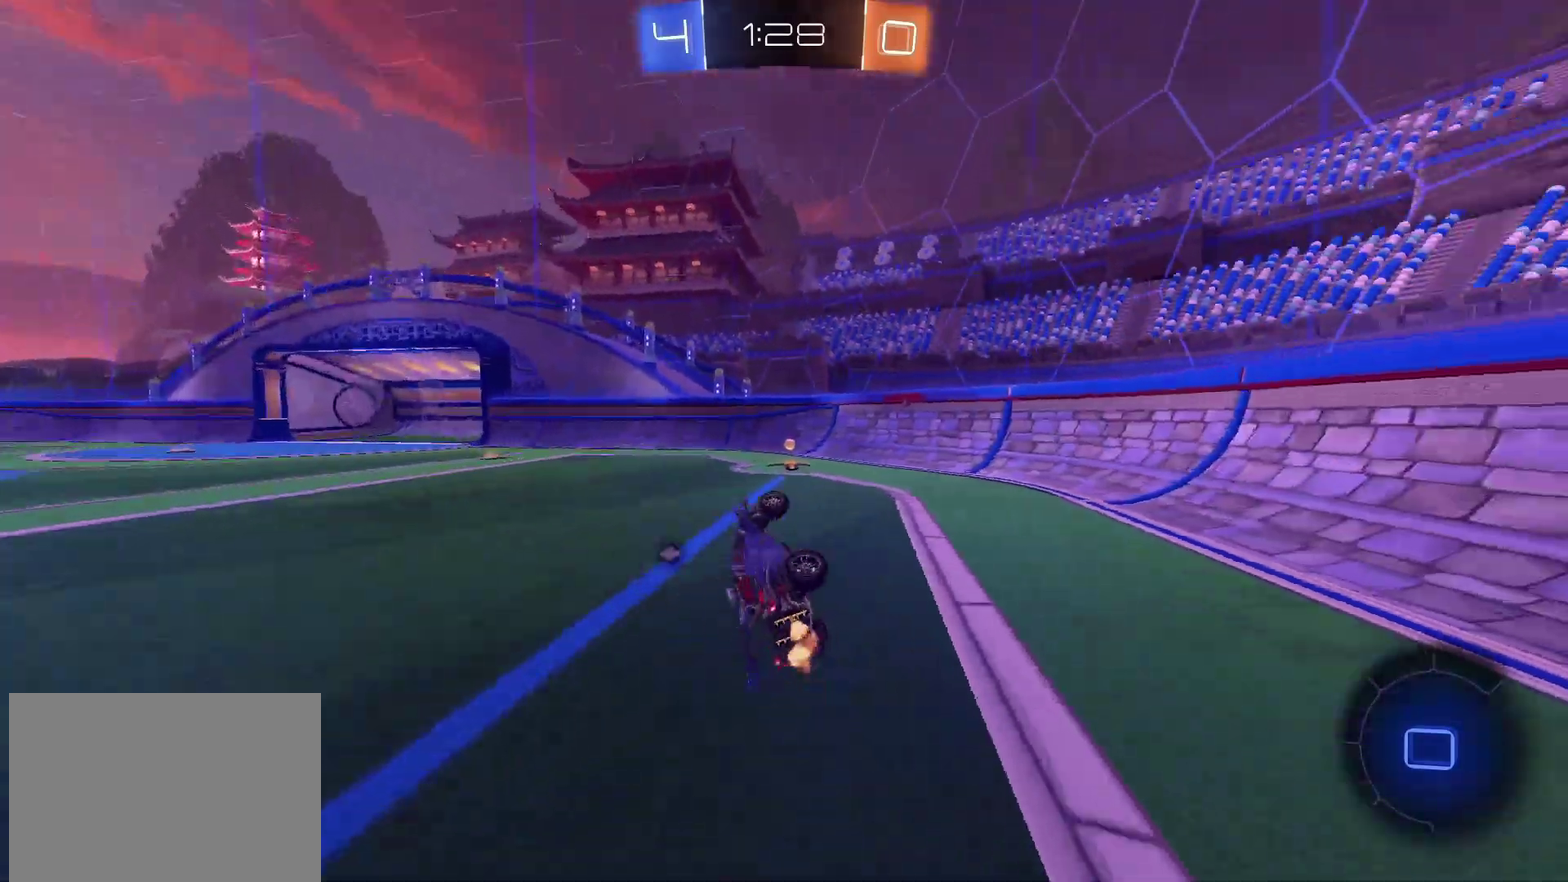
{"buttons": ["R2"], "left_stick": "left", "right_stick": "center", "events": [[67, "left_stick", "right"], [83, "TRIANGLE", "down"], [183, "TRIANGLE", "up"], [217, "left_stick", "center"], [267, "left_stick", "left"]]}
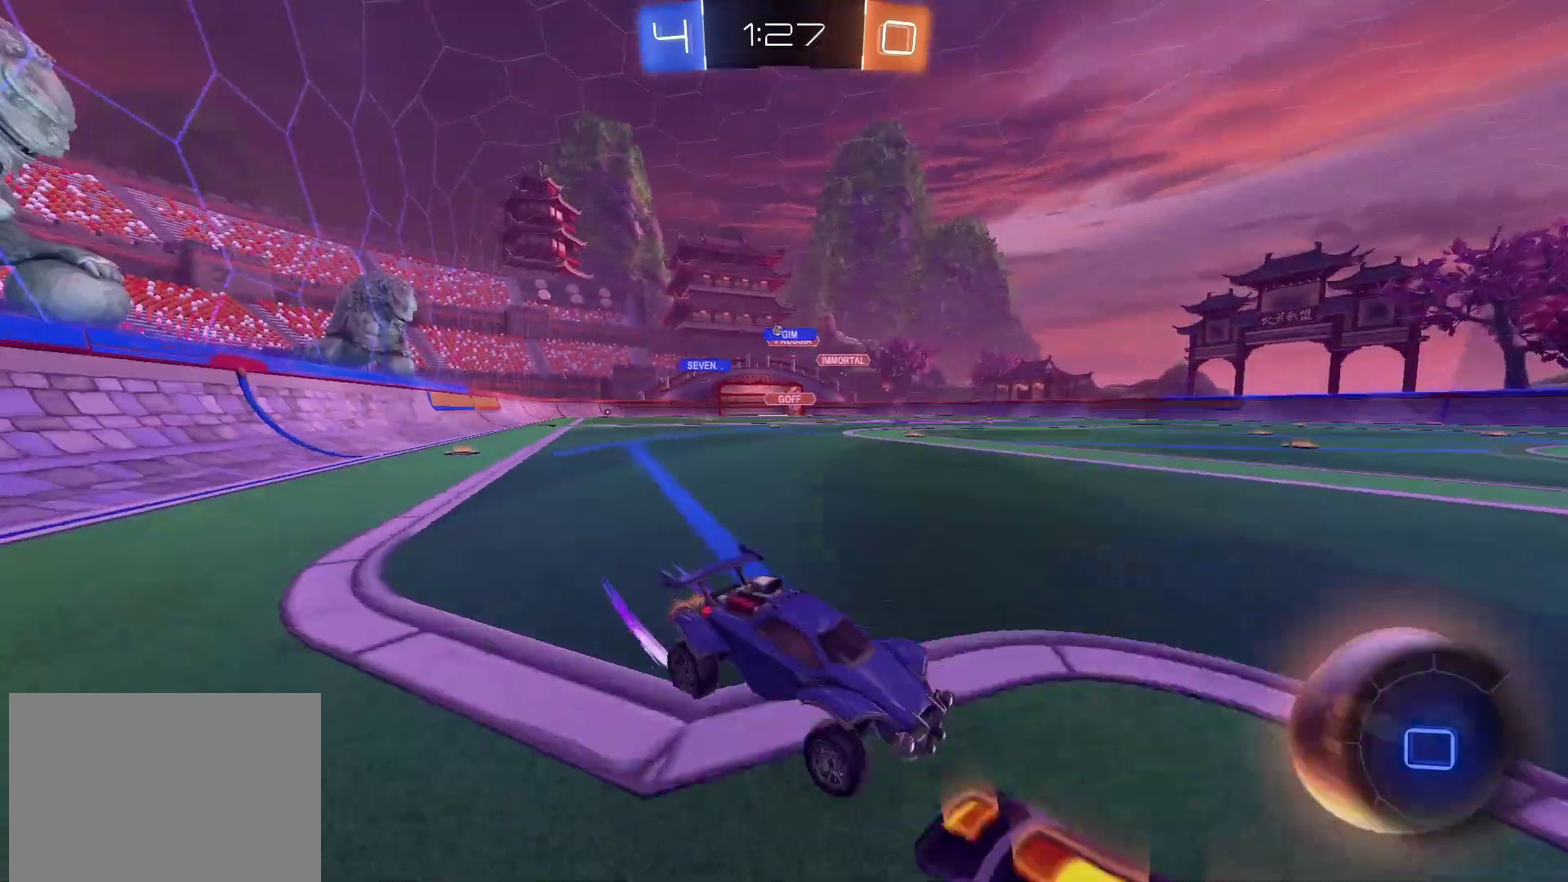
{"buttons": ["R2"], "left_stick": "left", "right_stick": "center", "events": []}
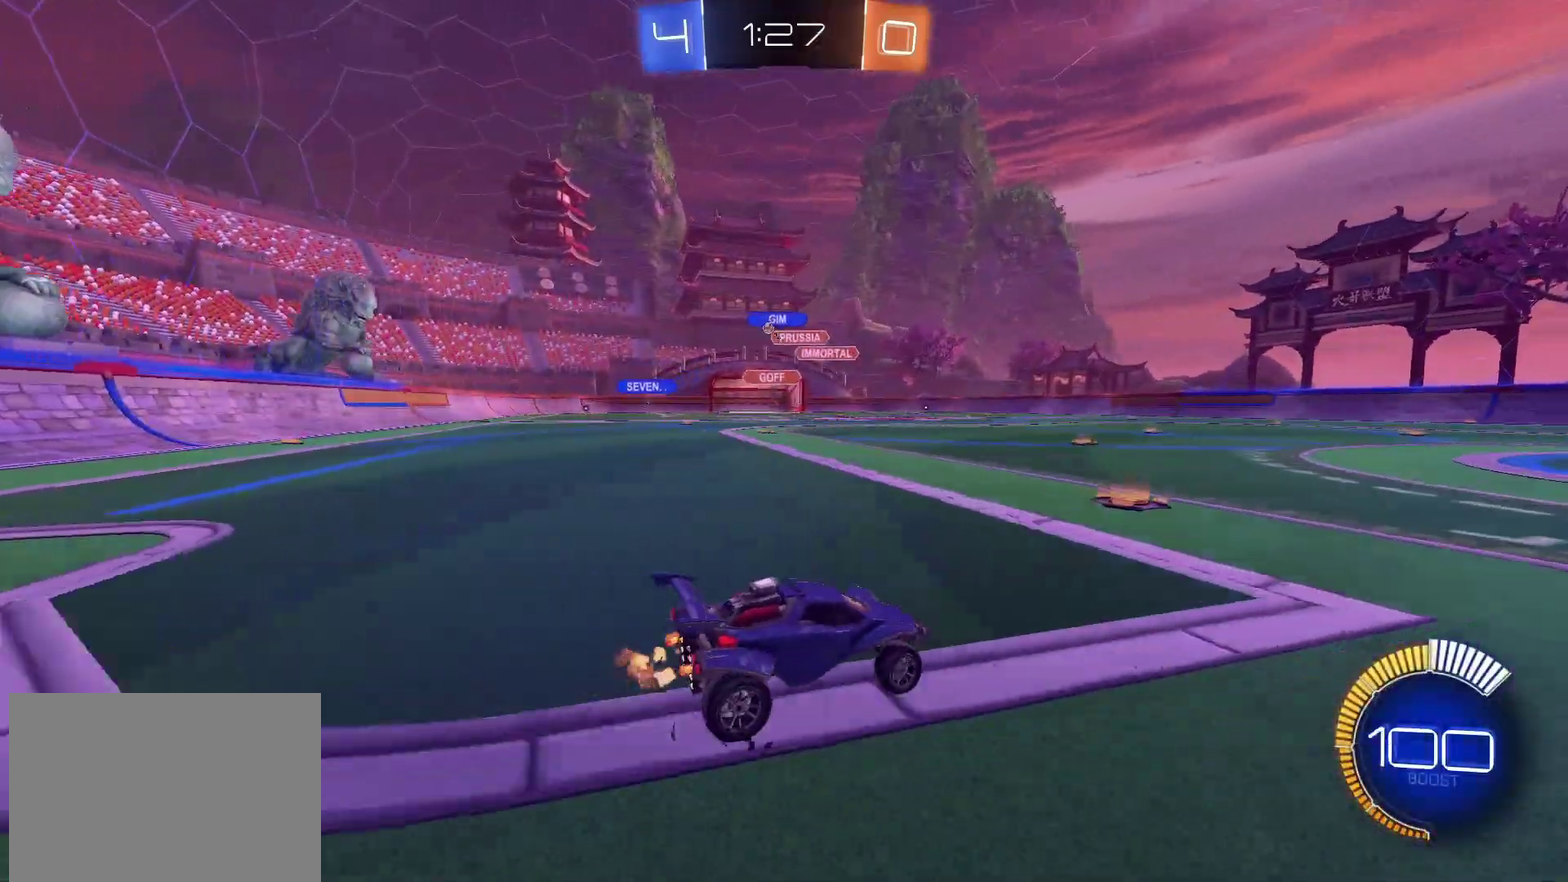
{"buttons": ["CIRCLE", "R2"], "left_stick": "left", "right_stick": "center", "events": [[300, "CIRCLE", "down"]]}
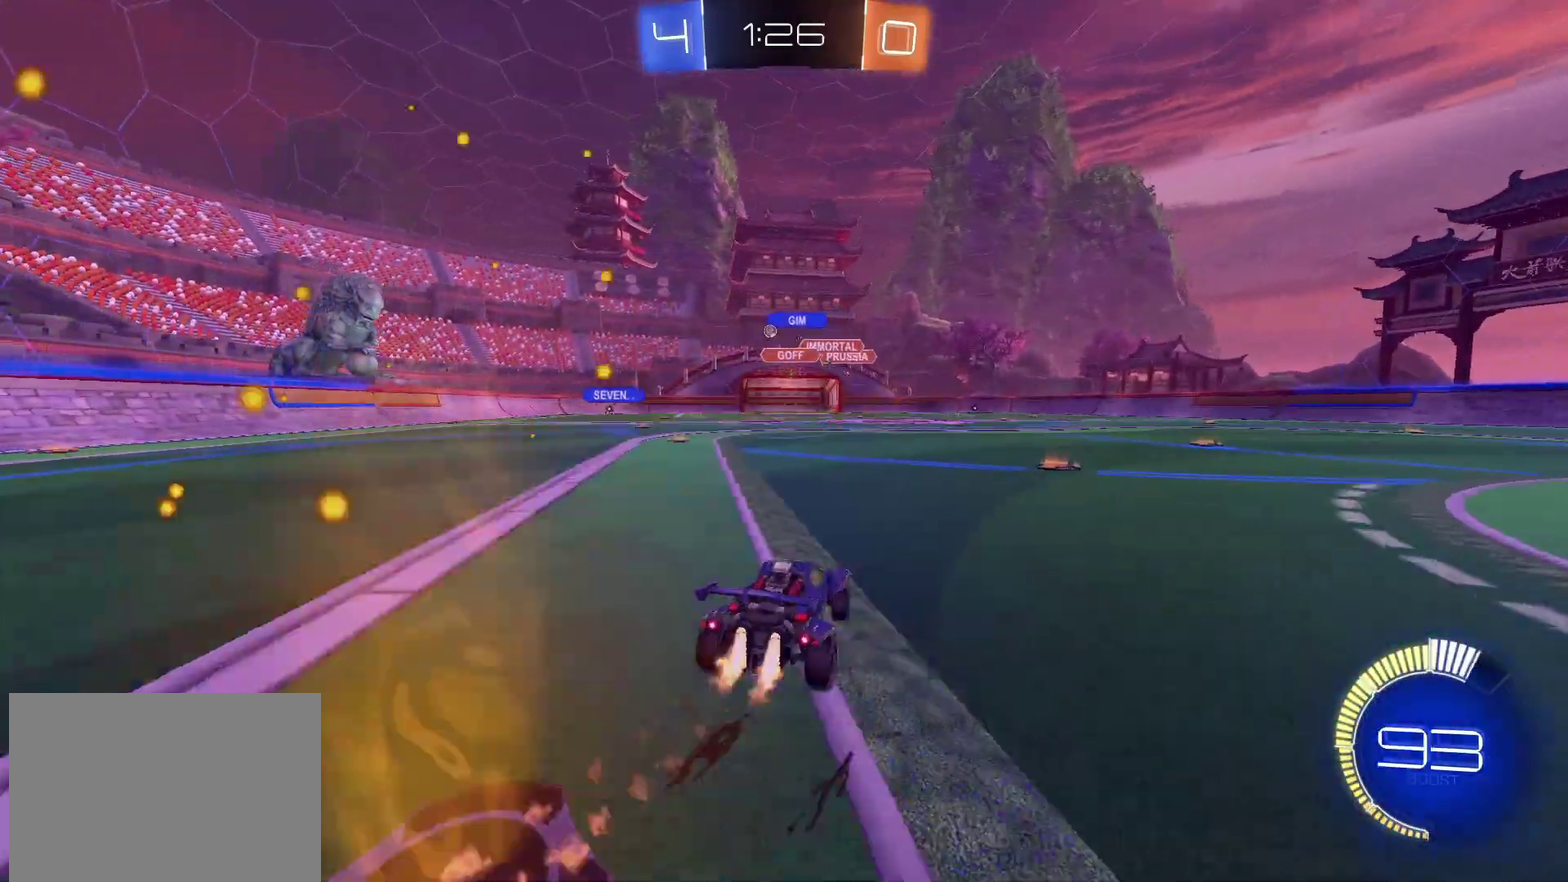
{"buttons": ["R2"], "left_stick": "center", "right_stick": "center", "events": [[300, "left_stick", "center"], [467, "CIRCLE", "up"]]}
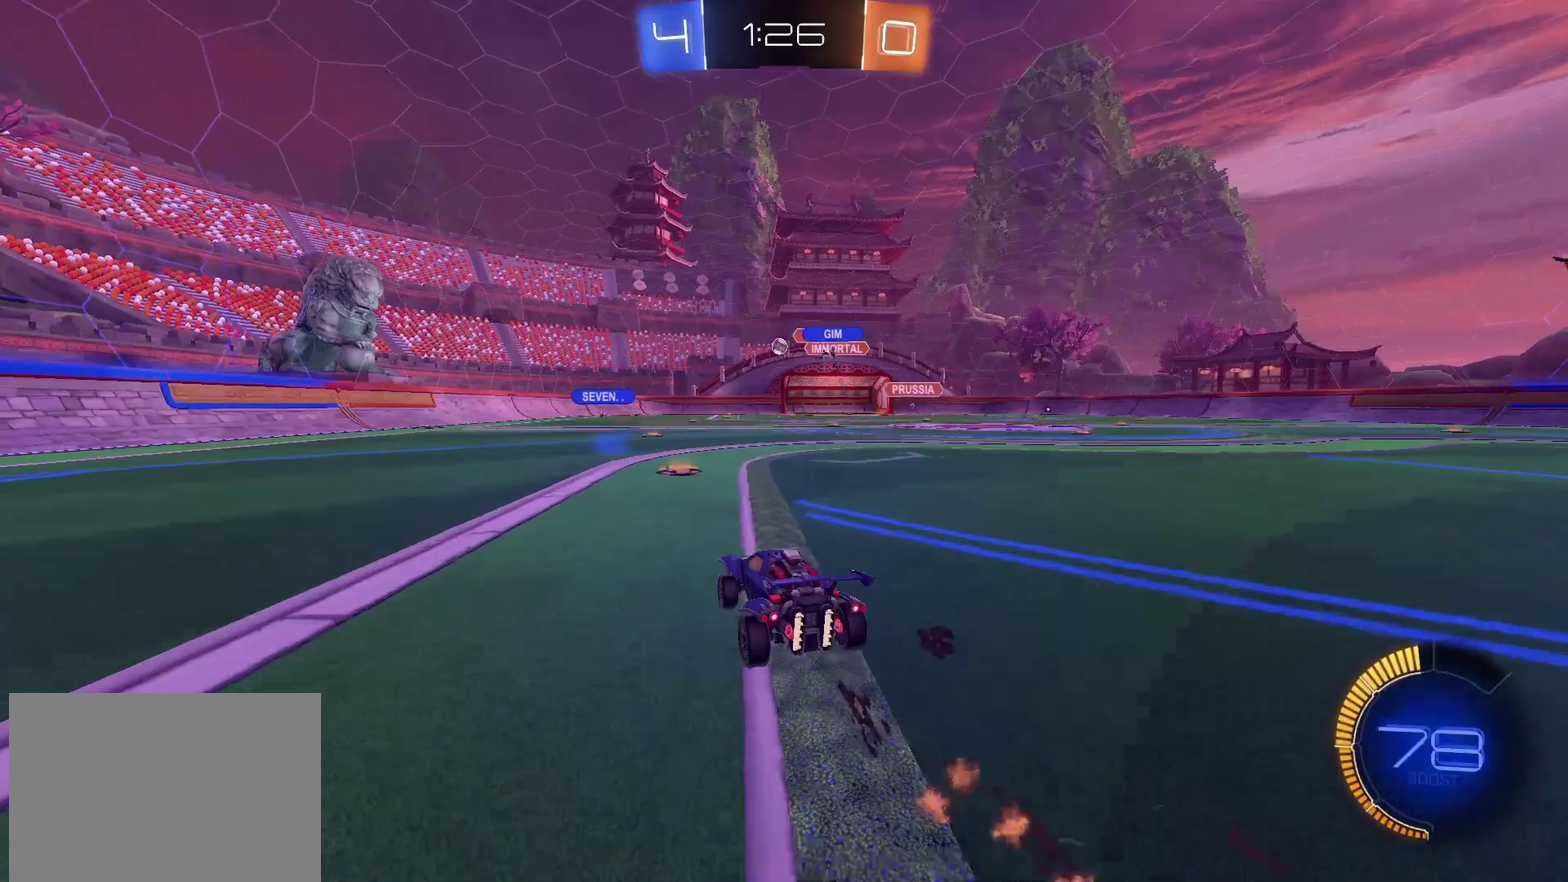
{"buttons": ["R2"], "left_stick": "center", "right_stick": "center", "events": [[350, "CIRCLE", "down"], [450, "CIRCLE", "up"]]}
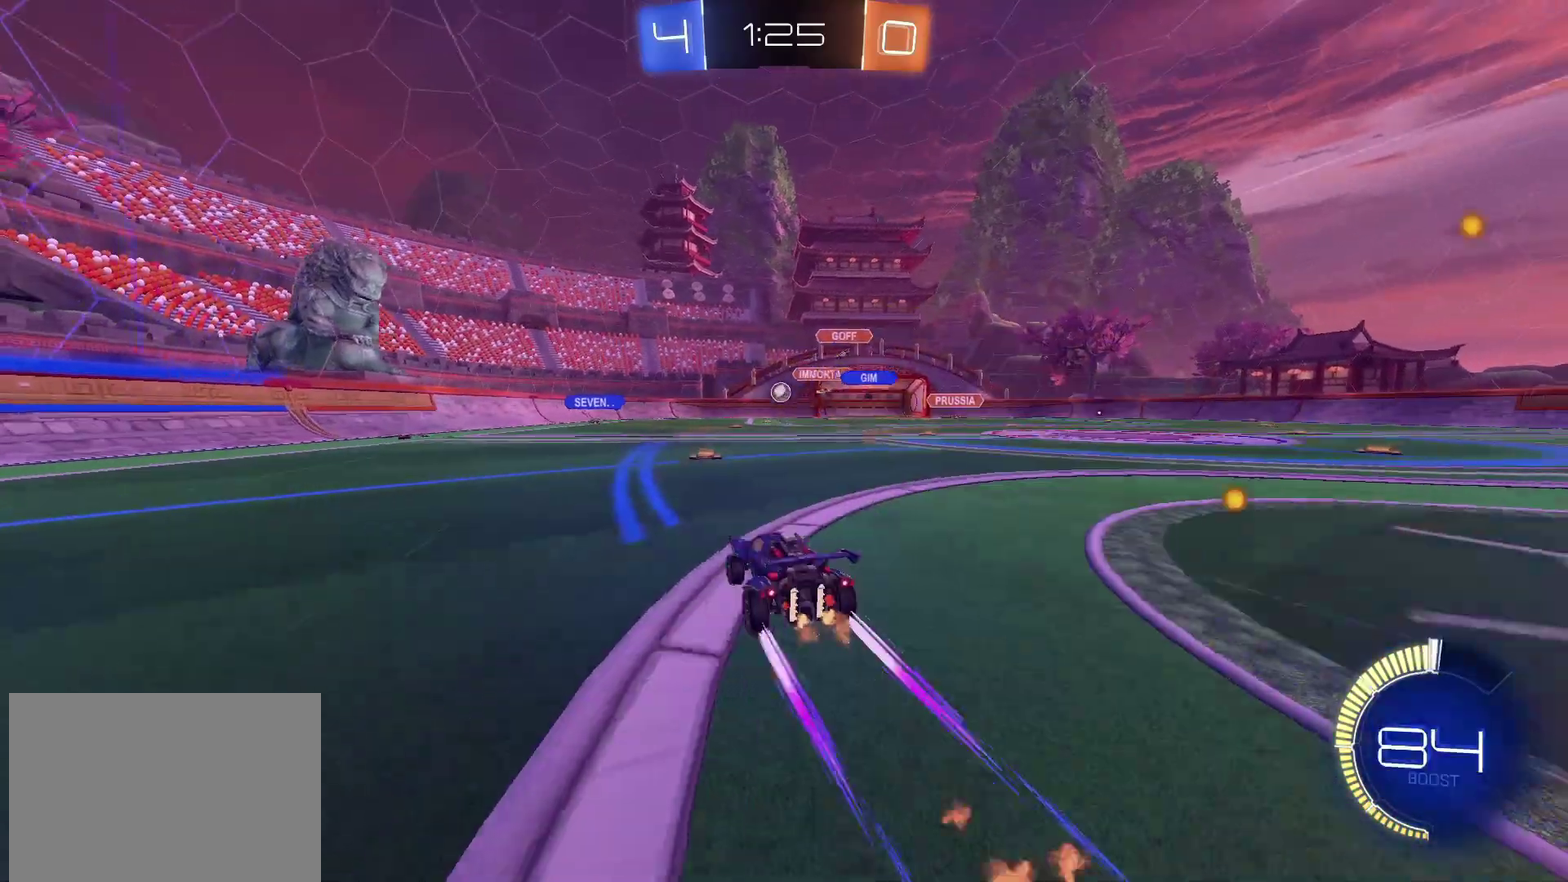
{"buttons": ["R2"], "left_stick": "center", "right_stick": "center", "events": [[250, "left_stick", "left"], [450, "left_stick", "center"]]}
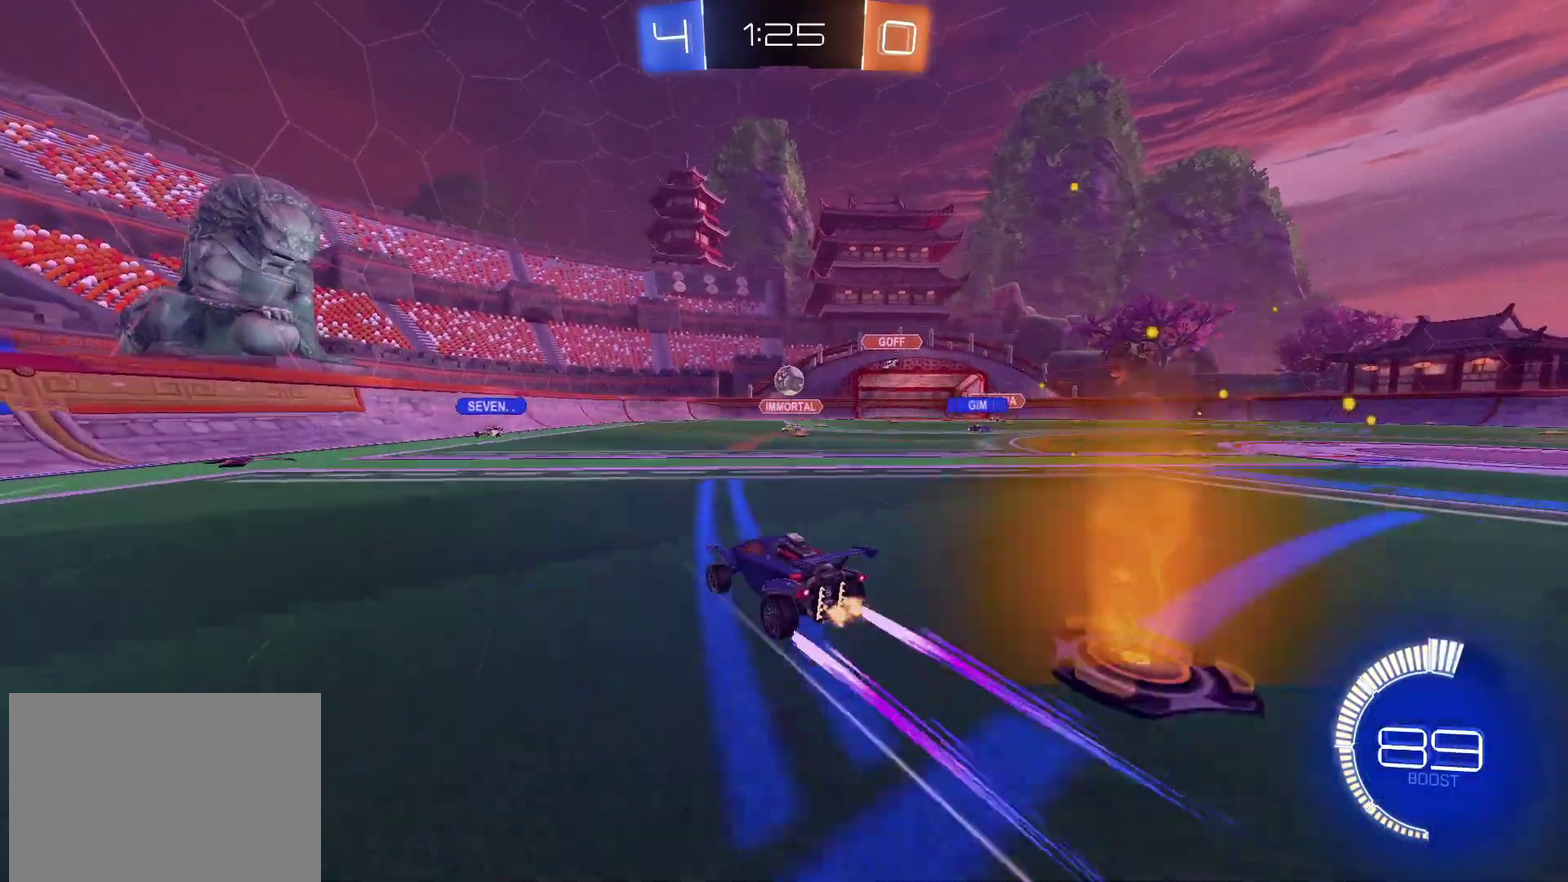
{"buttons": ["CROSS", "CIRCLE", "R2"], "left_stick": "down-left", "right_stick": "center"}
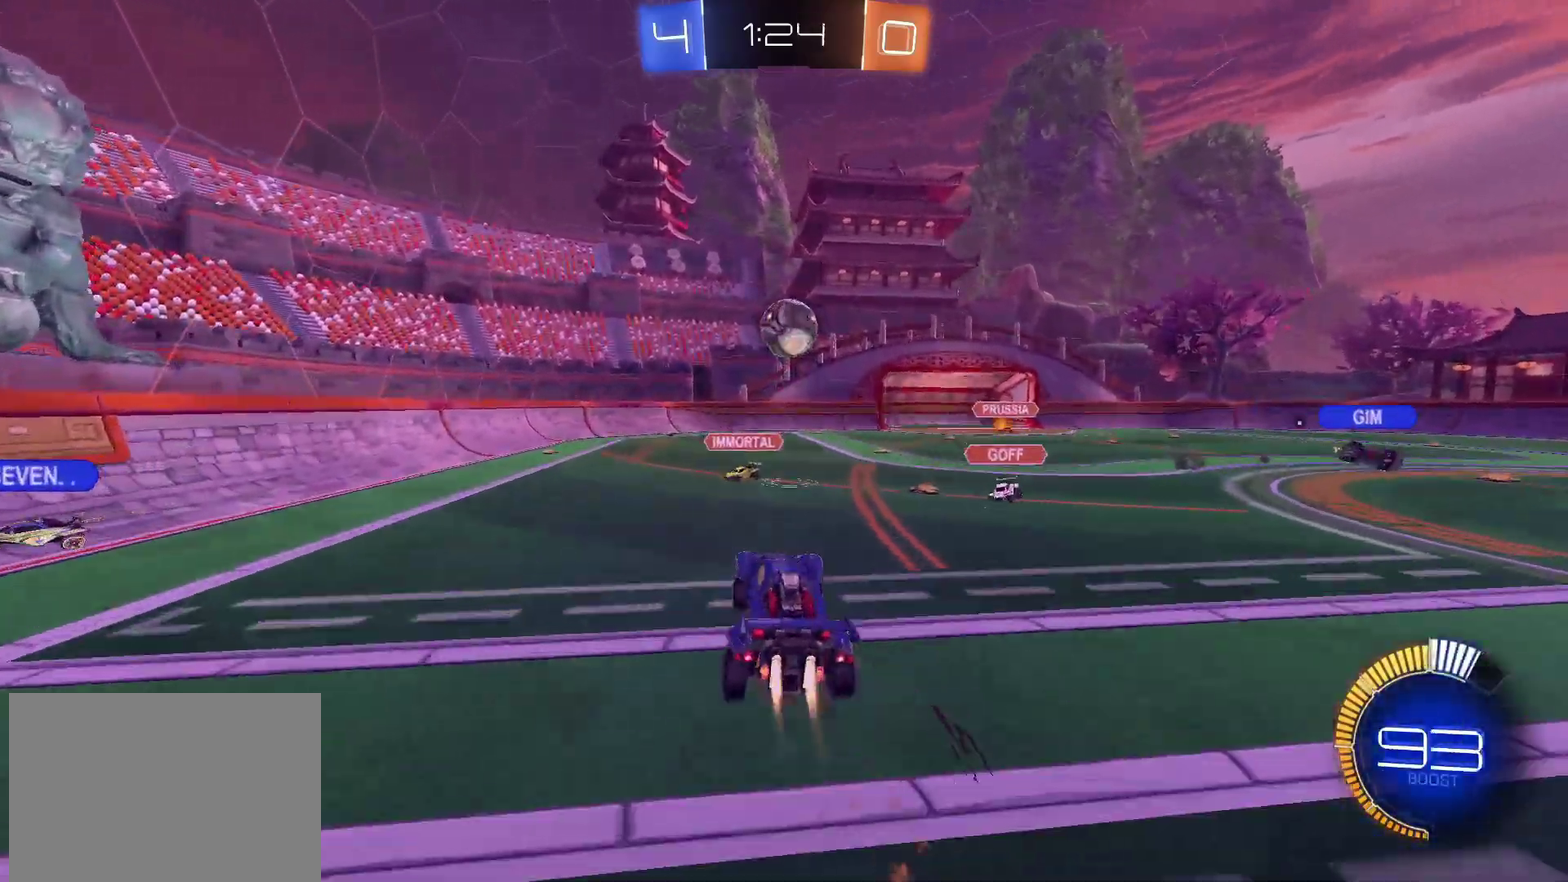
{"buttons": ["CROSS", "CIRCLE", "SQUARE", "R2"], "left_stick": "left", "right_stick": "center"}
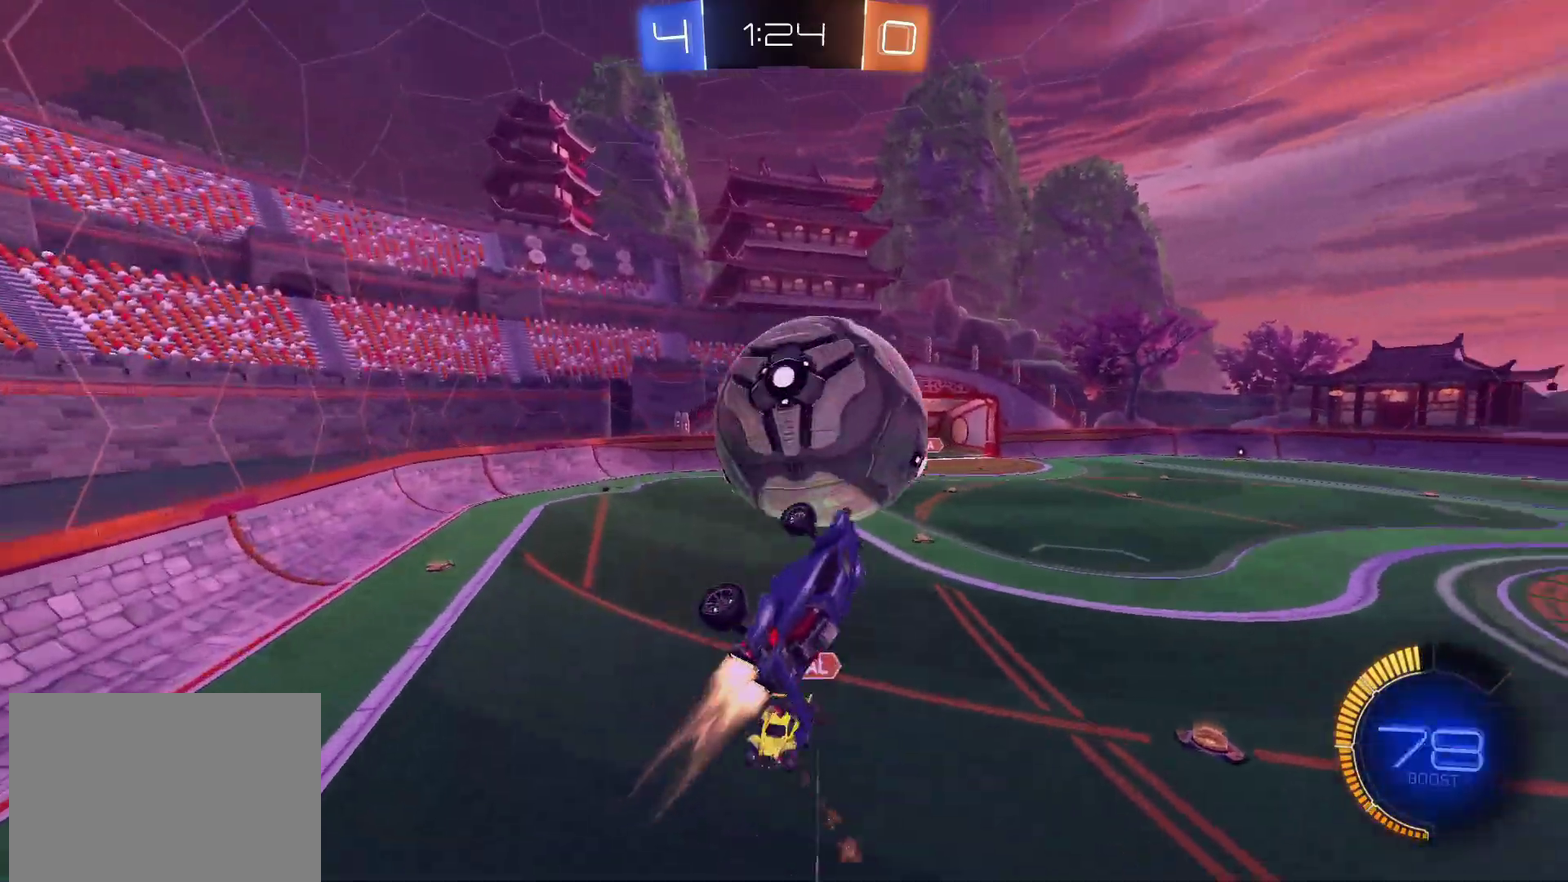
{"buttons": ["CROSS", "CIRCLE", "SQUARE", "R2"], "left_stick": "down-left", "right_stick": "center", "events": [[17, "left_stick", "up-left"], [133, "left_stick", "up"], [183, "left_stick", "up-right"], [333, "left_stick", "down"], [383, "left_stick", "down-left"]]}
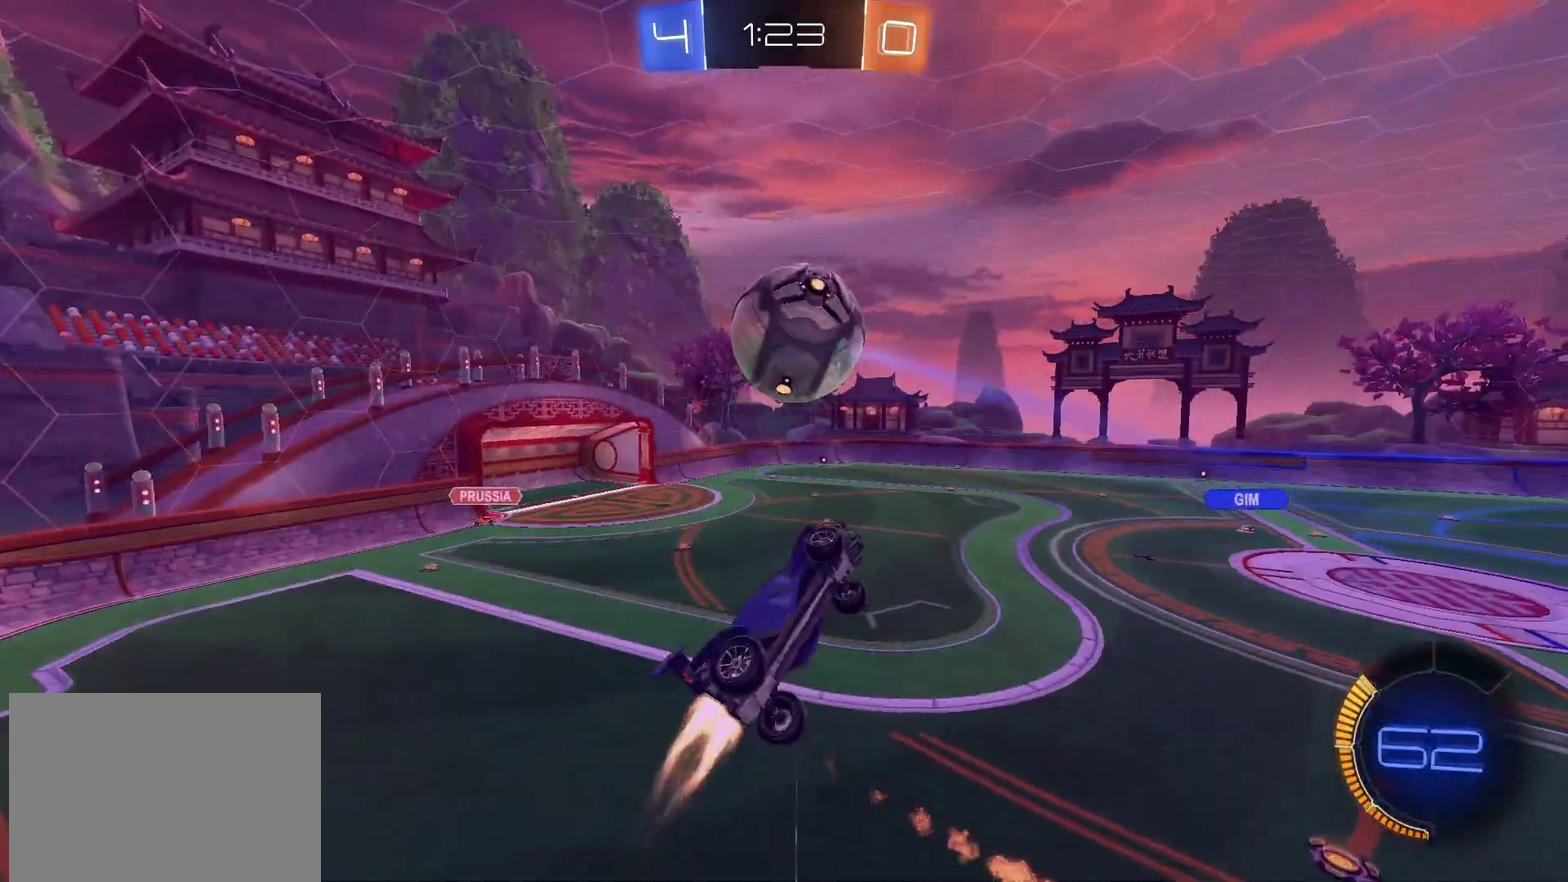
{"buttons": ["CROSS", "CIRCLE", "SQUARE", "R2"], "left_stick": "down-left", "right_stick": "center"}
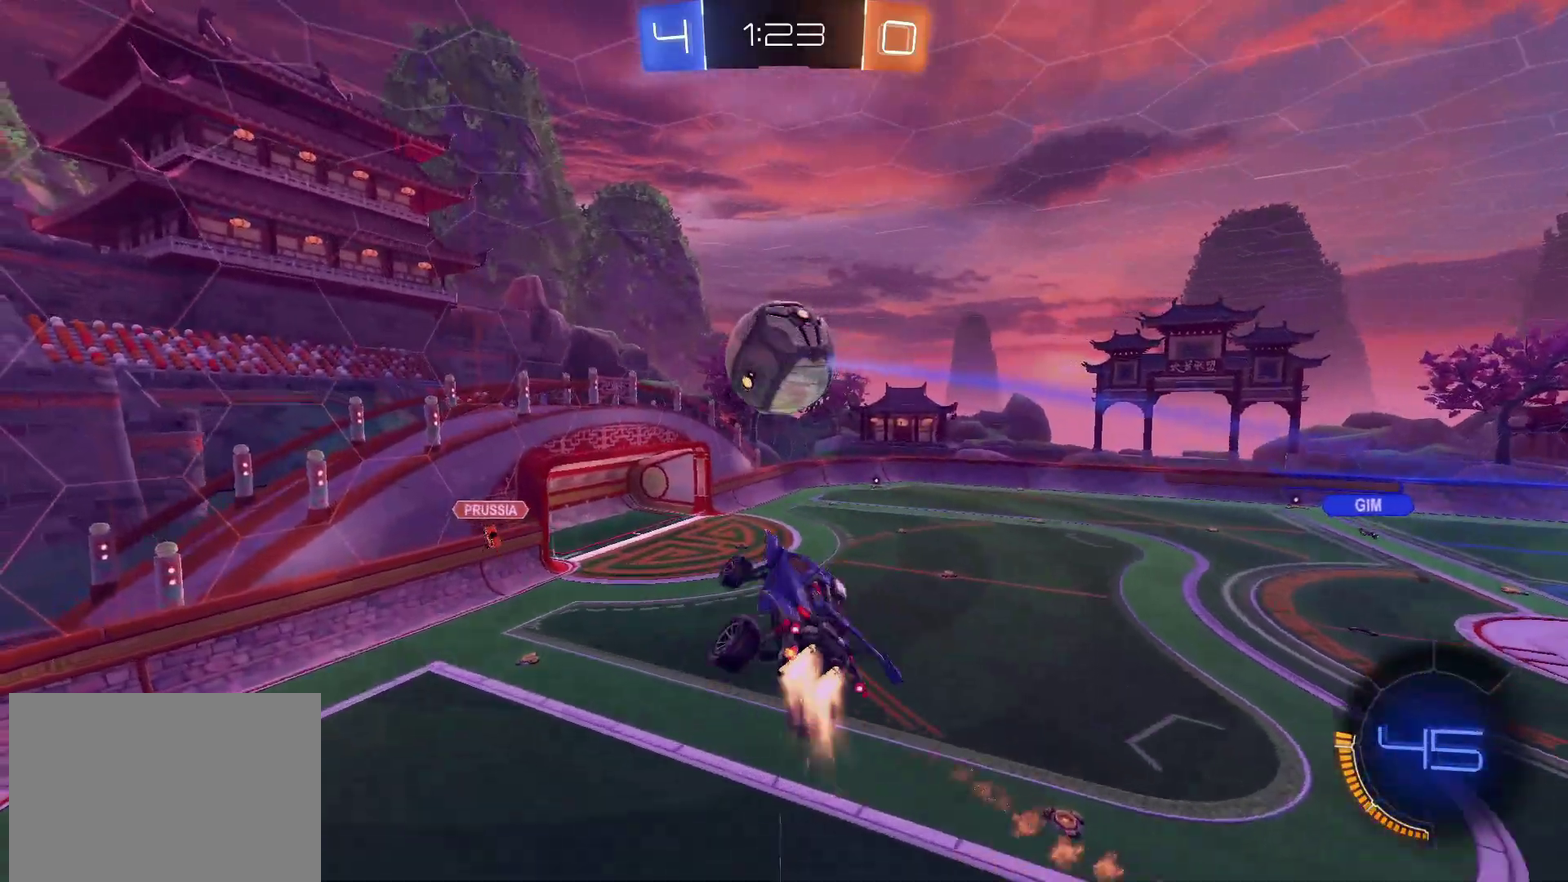
{"buttons": ["CROSS", "SQUARE", "R2"], "left_stick": "up-left", "right_stick": "center"}
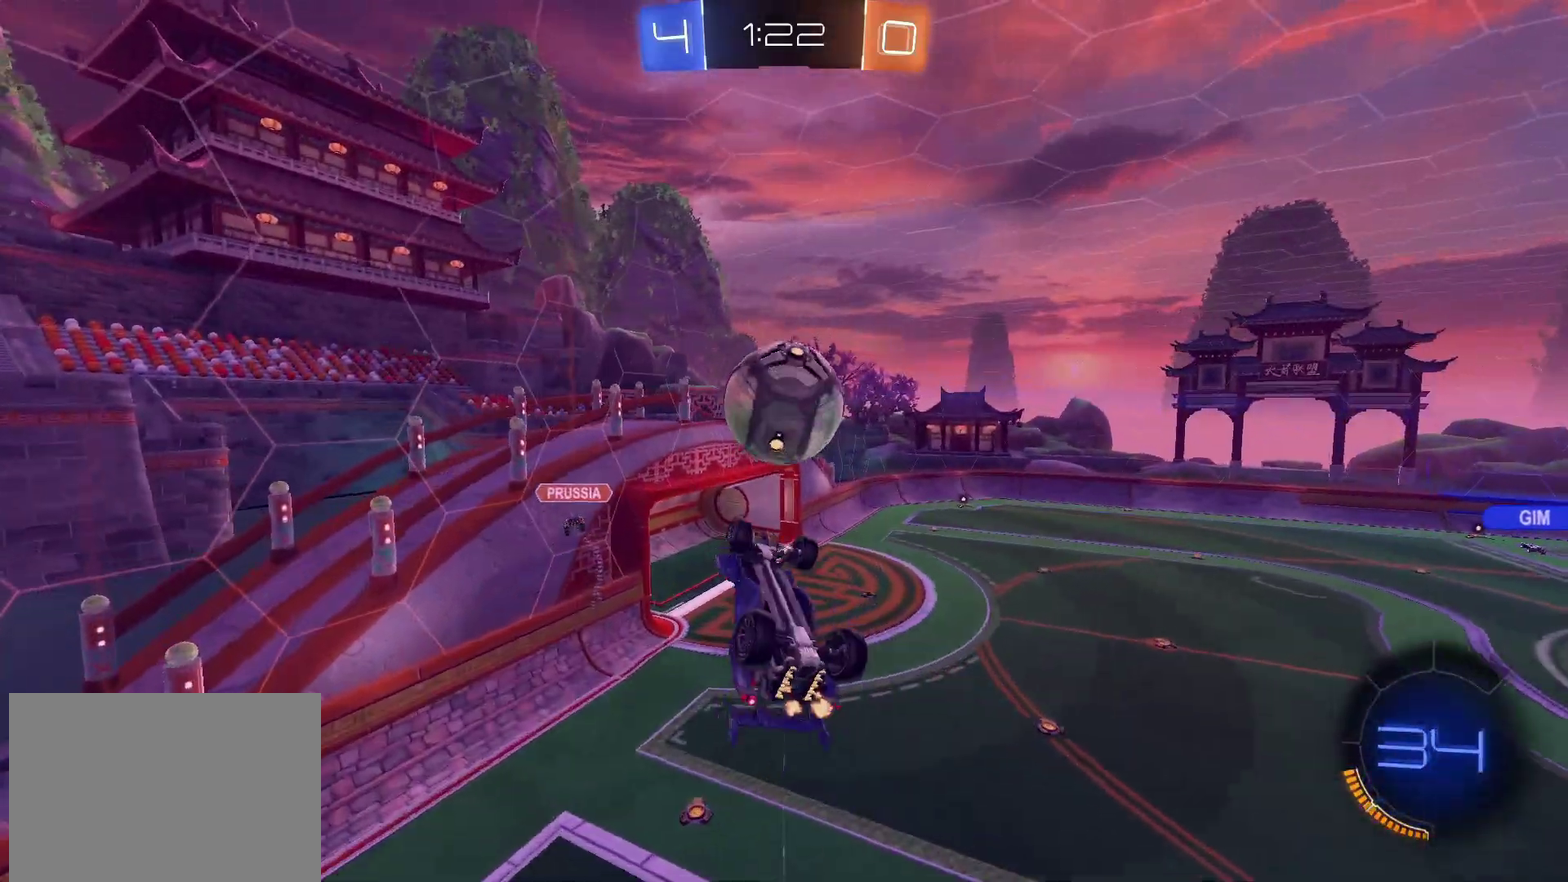
{"buttons": ["CIRCLE", "R2"], "left_stick": "right", "right_stick": "center"}
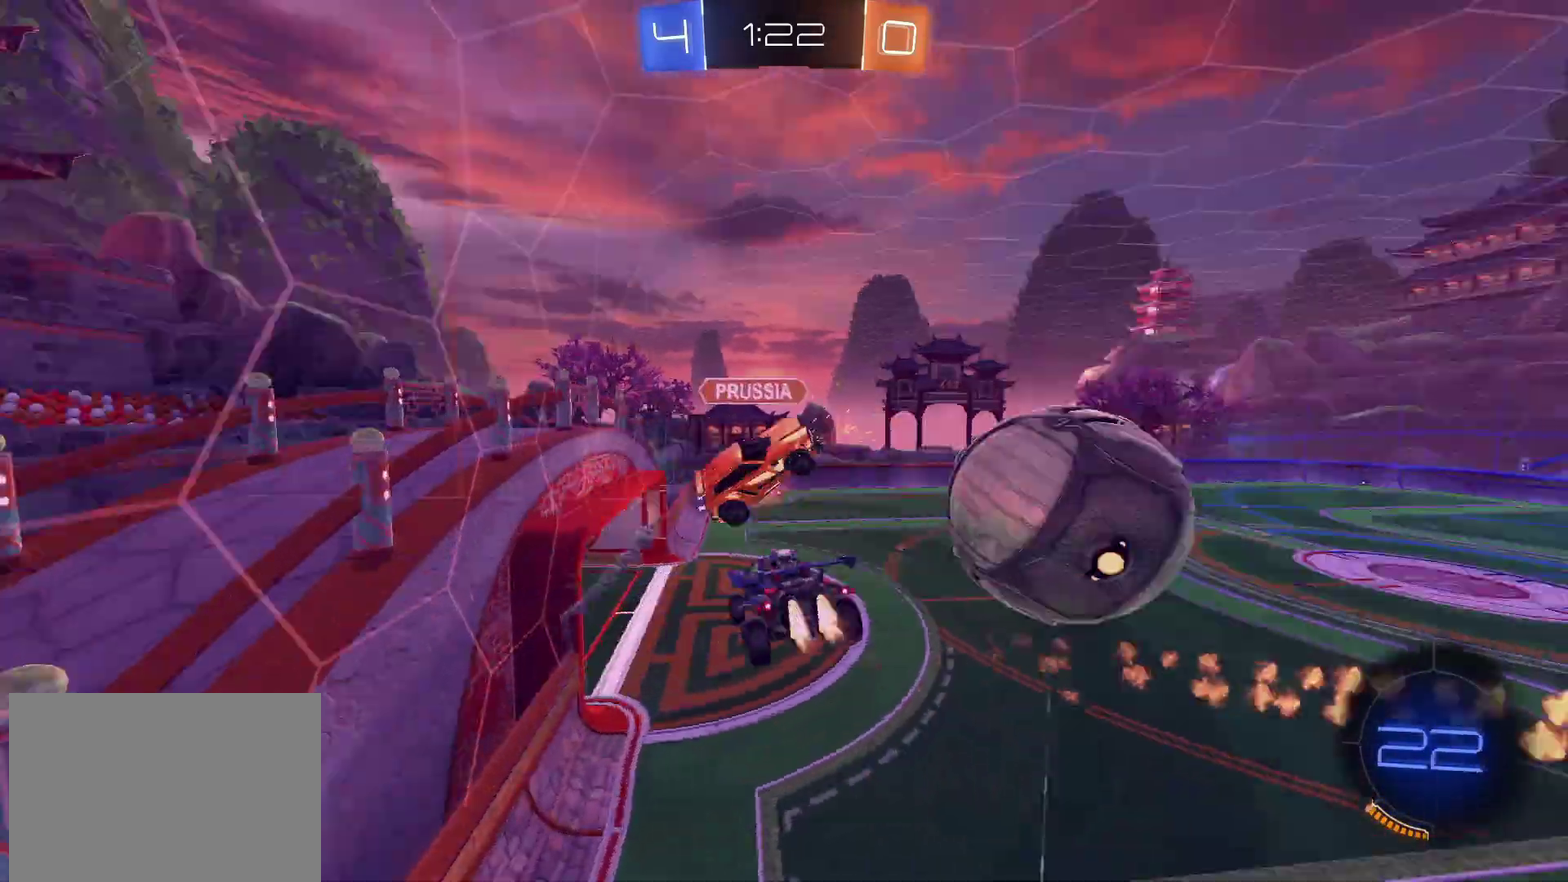
{"buttons": ["R2"], "left_stick": "center", "right_stick": "center", "events": [[50, "CIRCLE", "up"], [467, "left_stick", "center"]]}
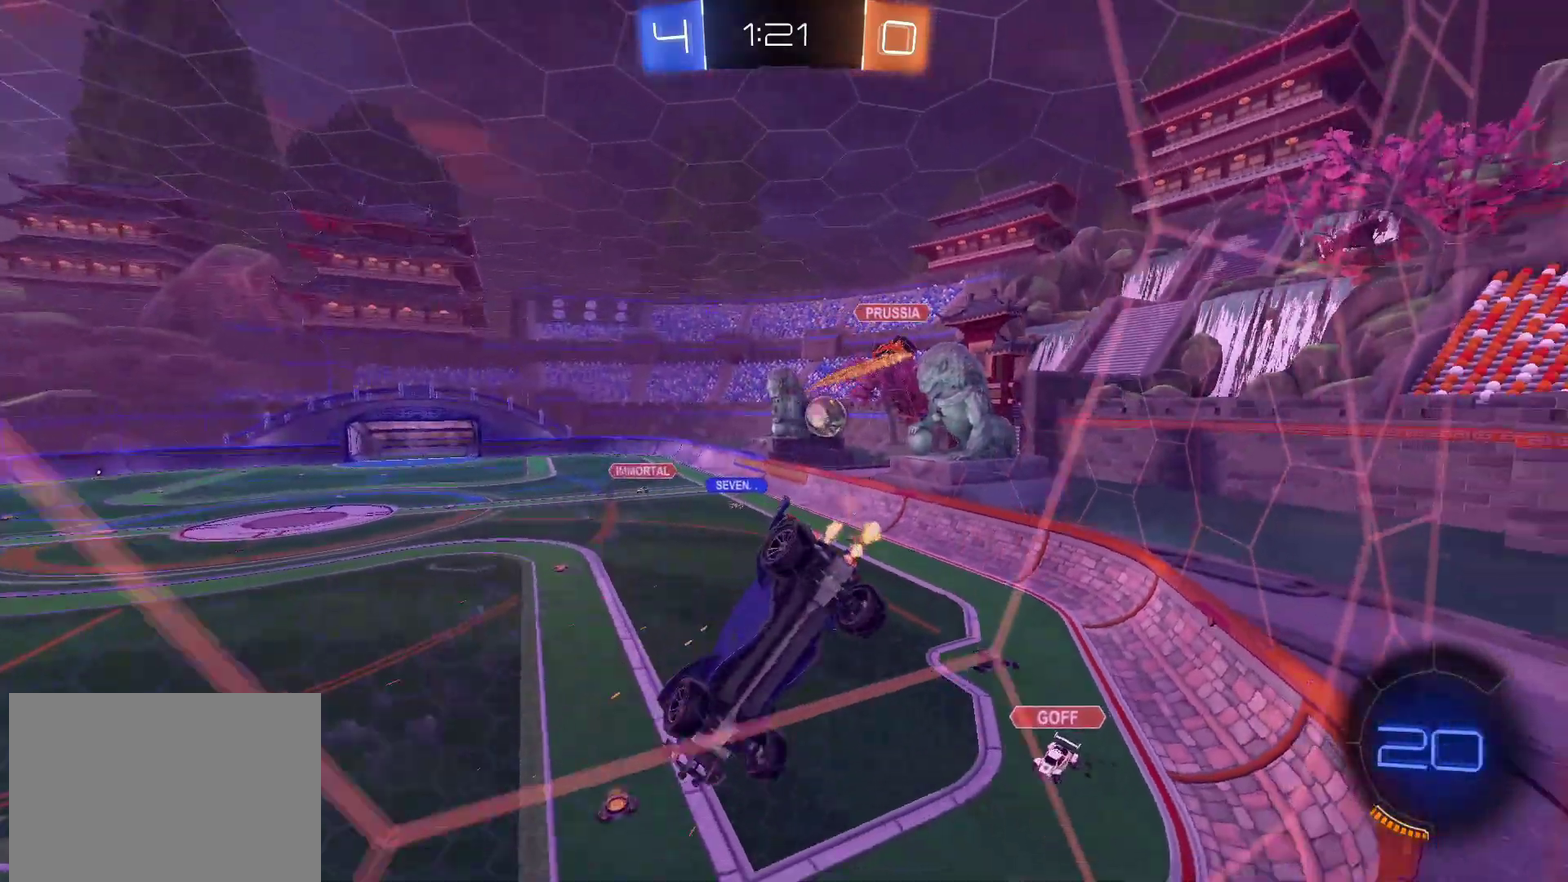
{"buttons": ["CIRCLE", "R2"], "left_stick": "down-left", "right_stick": "center", "events": [[200, "left_stick", "left"], [450, "left_stick", "down-left"], [500, "CIRCLE", "down"]]}
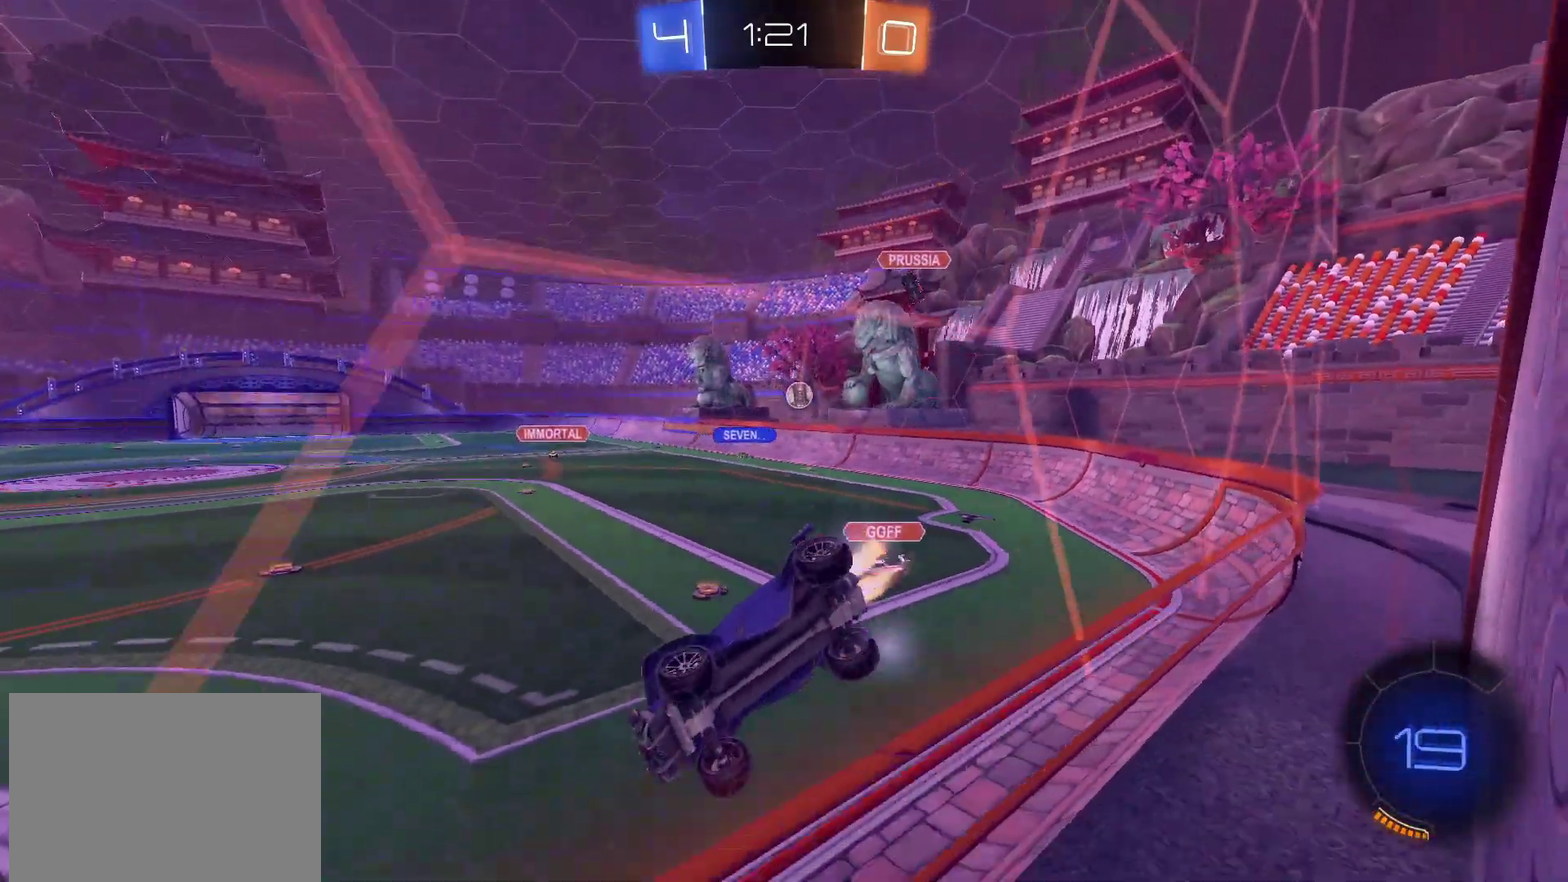
{"buttons": ["CROSS", "CIRCLE", "R2"], "left_stick": "up-right", "right_stick": "center", "events": [[17, "CROSS", "down"], [83, "TRIANGLE", "down"], [150, "CROSS", "up"], [233, "TRIANGLE", "up"], [333, "left_stick", "left"], [467, "left_stick", "up-right"], [483, "CROSS", "down"]]}
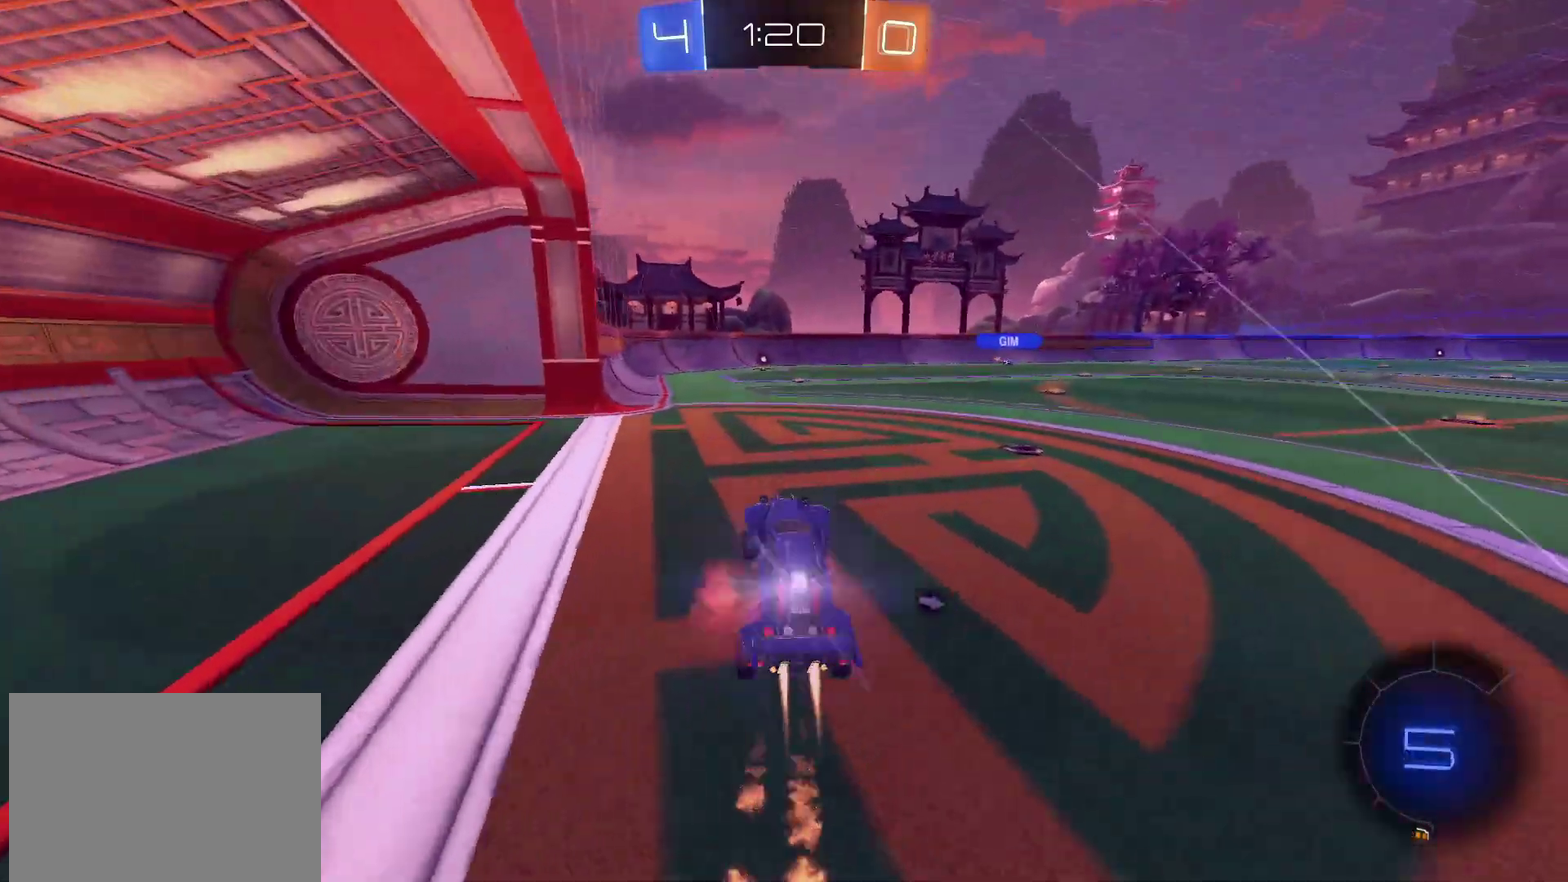
{"buttons": ["R2"], "left_stick": "center", "right_stick": "center", "events": [[100, "CROSS", "up"], [167, "left_stick", "center"], [200, "CIRCLE", "up"], [383, "TRIANGLE", "down"], [500, "TRIANGLE", "up"]]}
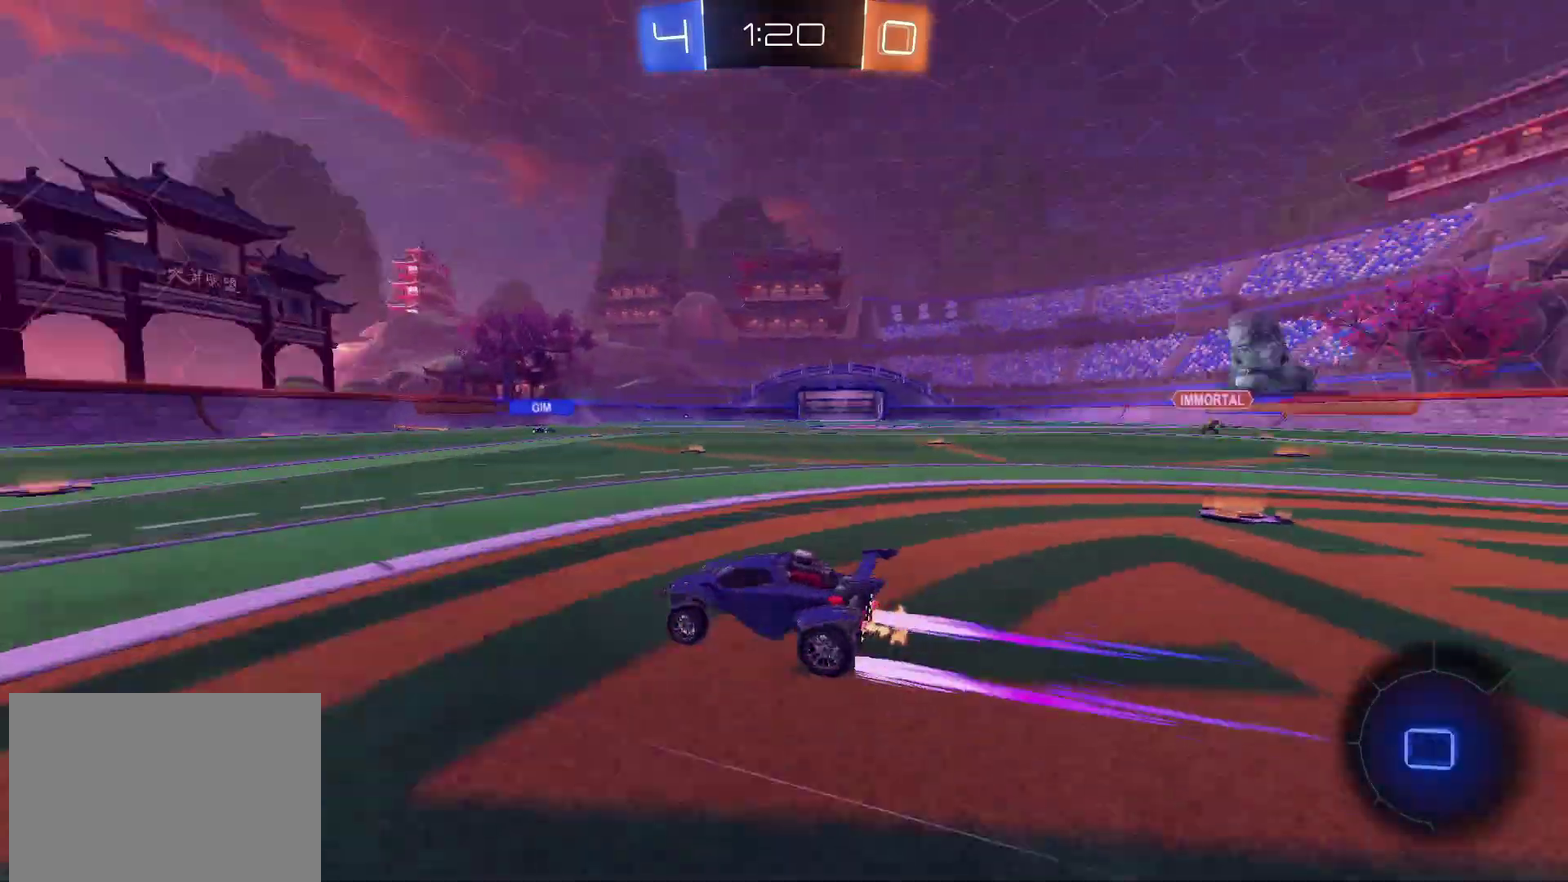
{"buttons": ["R2"], "left_stick": "center", "right_stick": "center", "events": []}
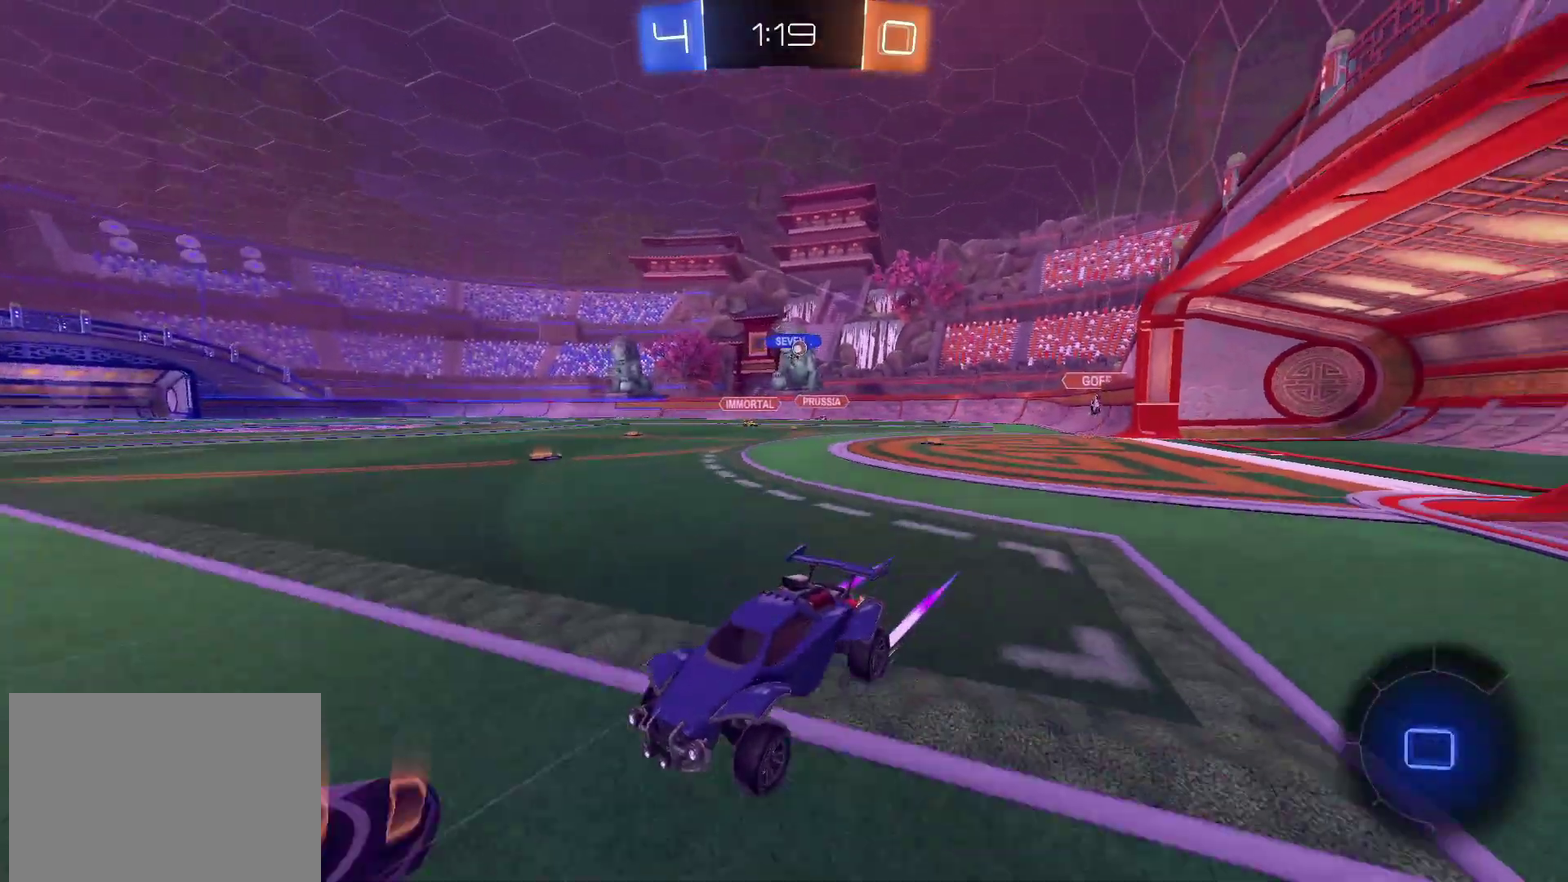
{"buttons": ["R2"], "left_stick": "right", "right_stick": "center", "events": [[450, "left_stick", "right"]]}
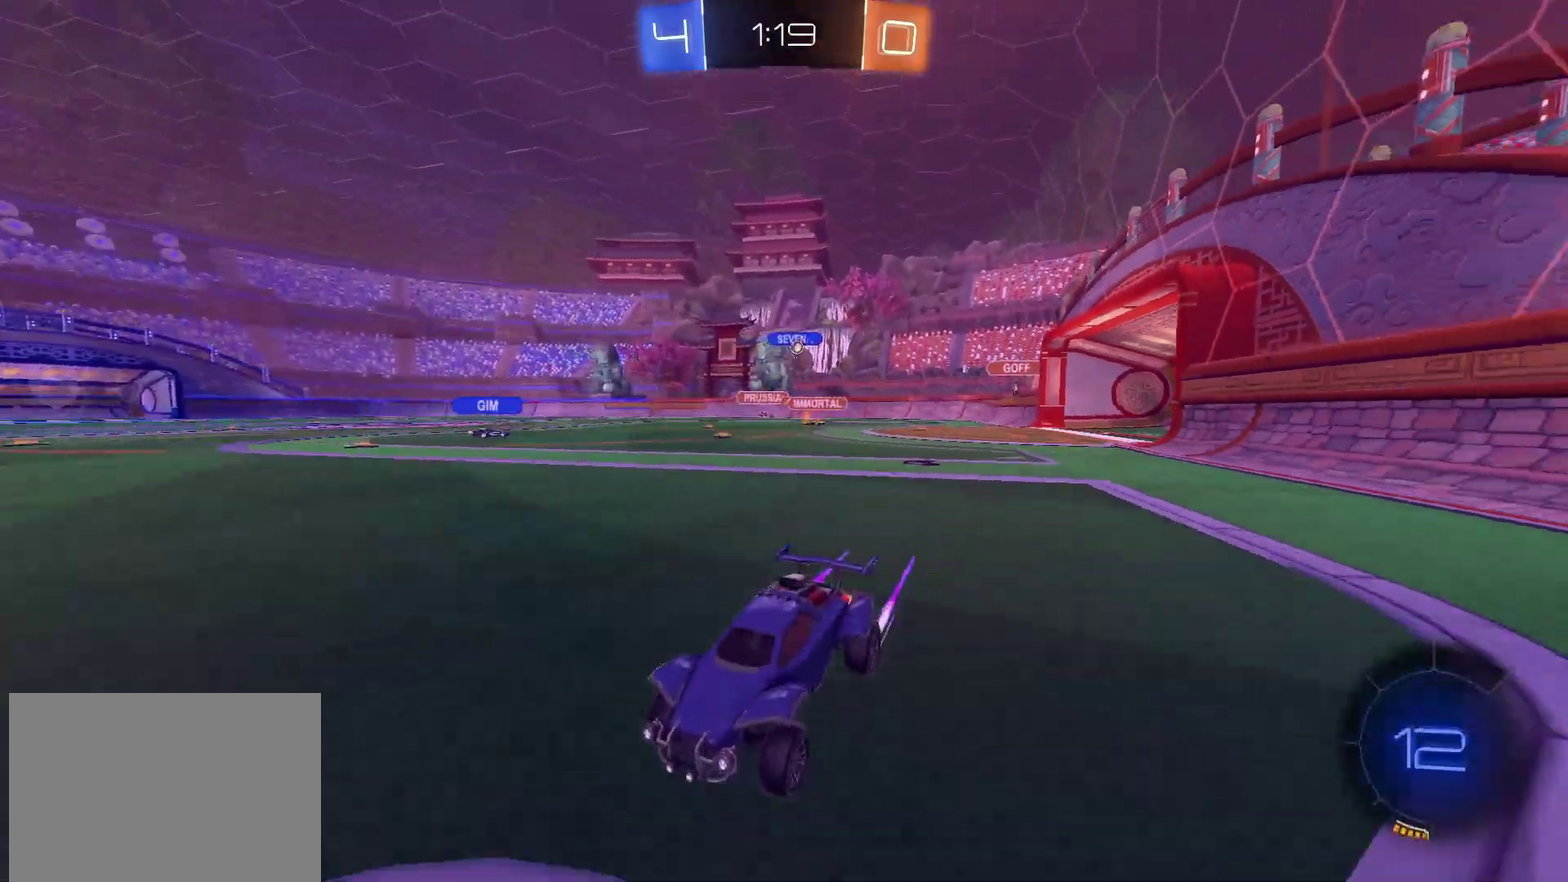
{"buttons": ["R2"], "left_stick": "right", "right_stick": "center", "events": [[33, "CIRCLE", "down"], [467, "CIRCLE", "up"]]}
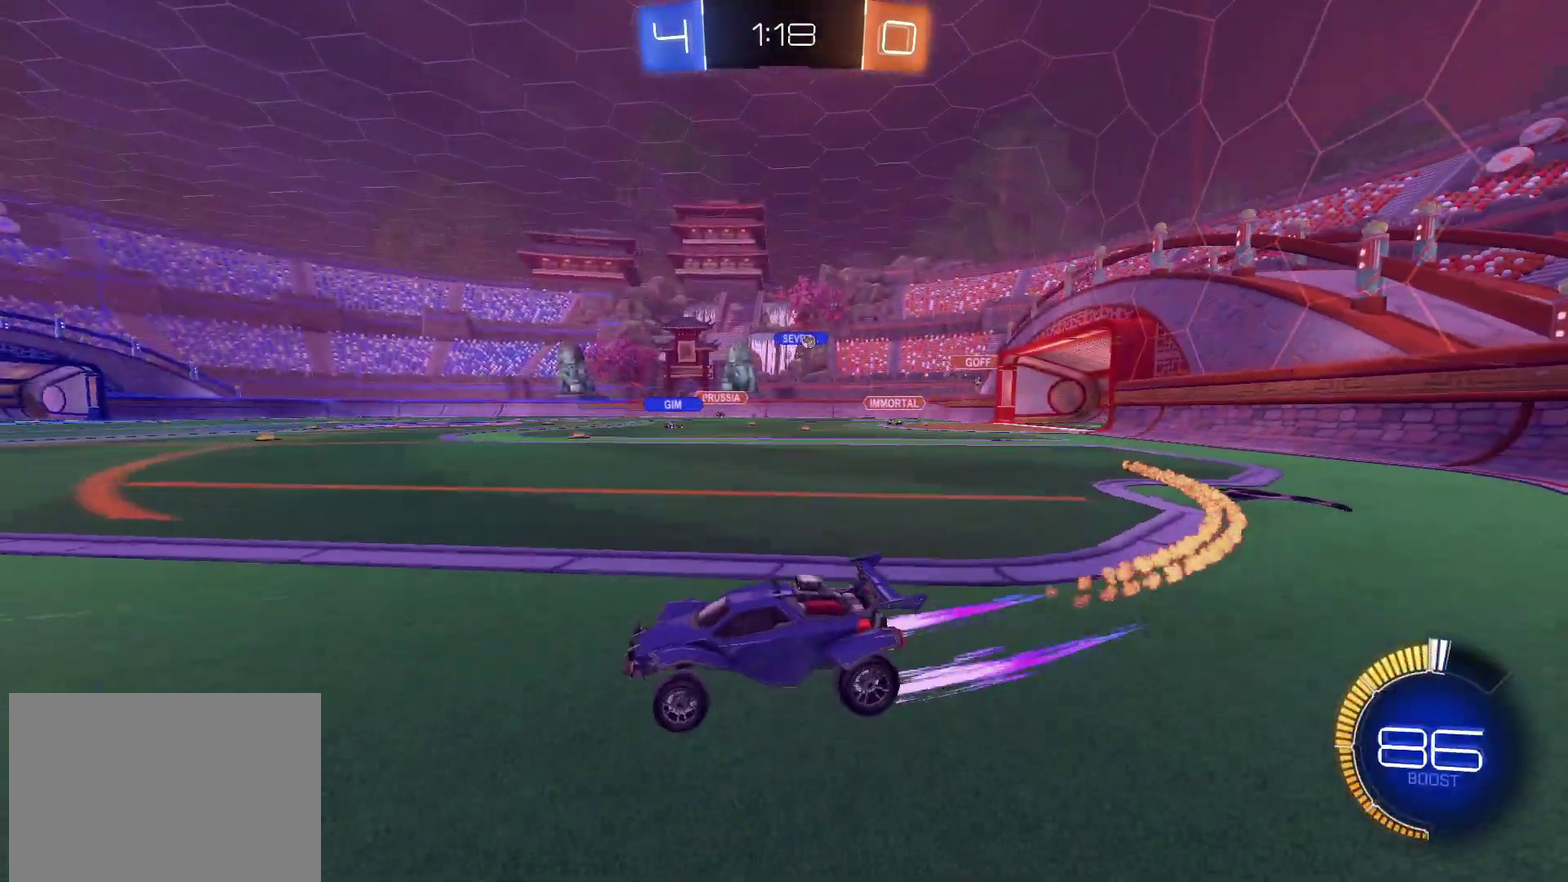
{"buttons": ["R2"], "left_stick": "center", "right_stick": "center"}
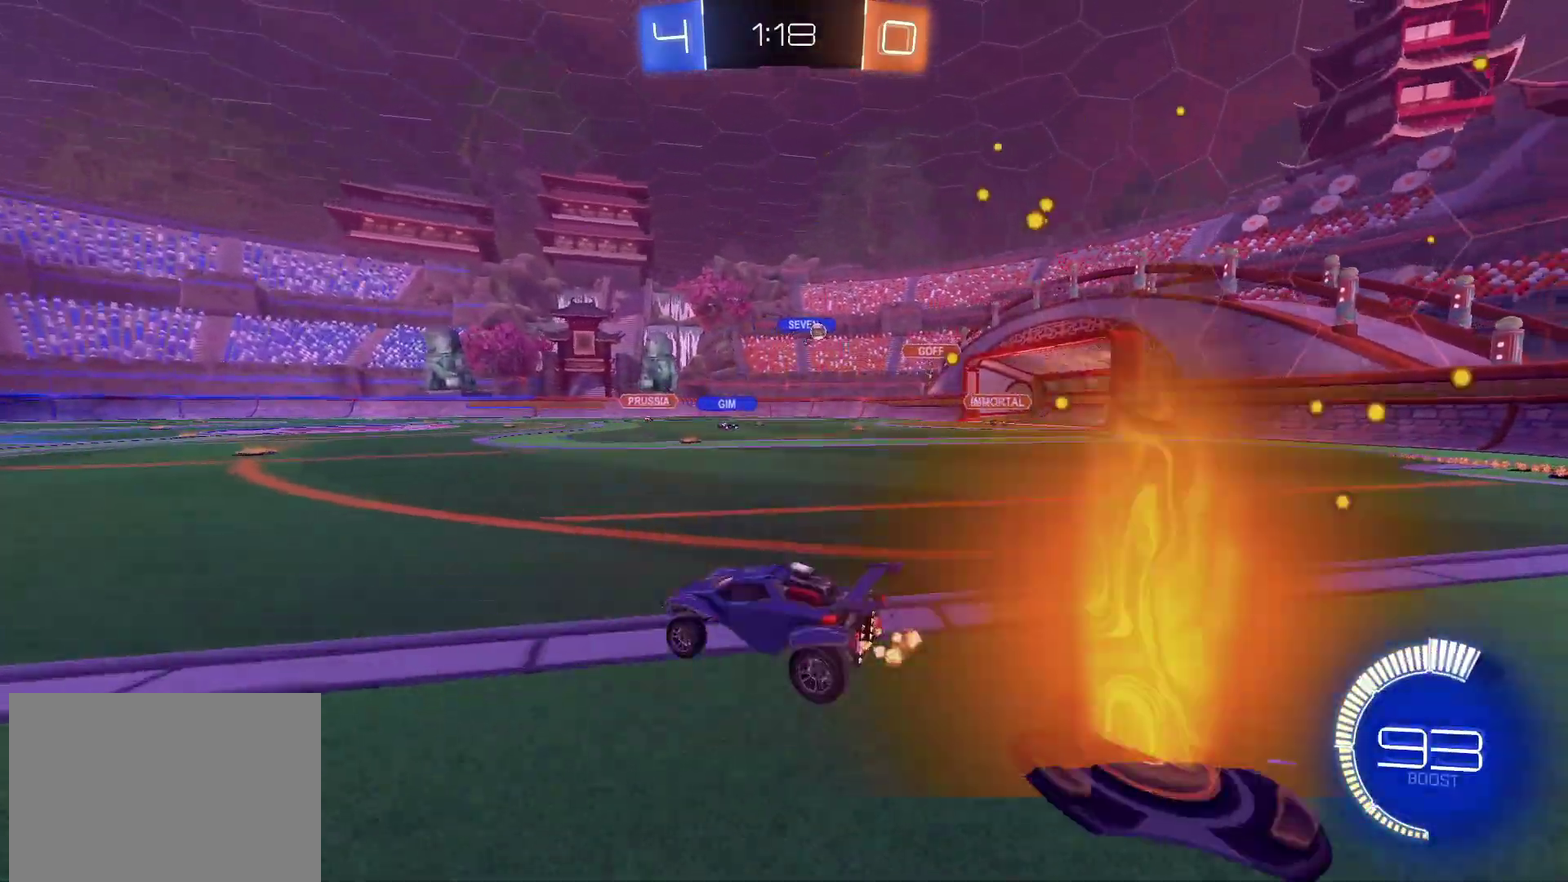
{"buttons": ["R2"], "left_stick": "right", "right_stick": "center"}
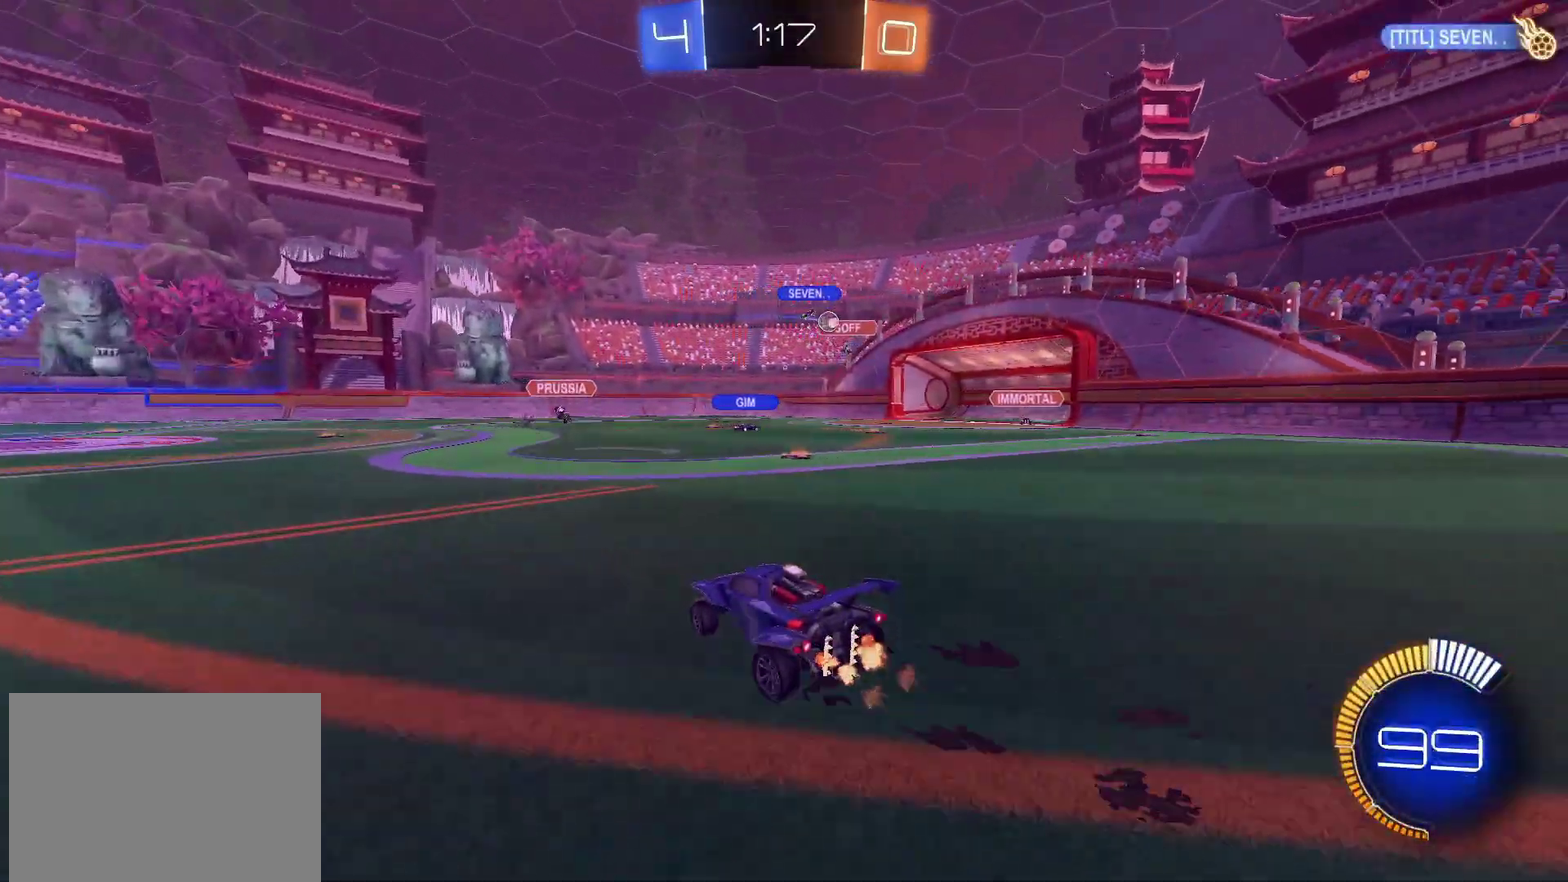
{"buttons": ["L2"], "left_stick": "right", "right_stick": "center", "events": [[67, "L2", "down"], [100, "R2", "up"], [183, "L2", "up"], [200, "R2", "down"], [433, "L2", "down"], [467, "R2", "up"]]}